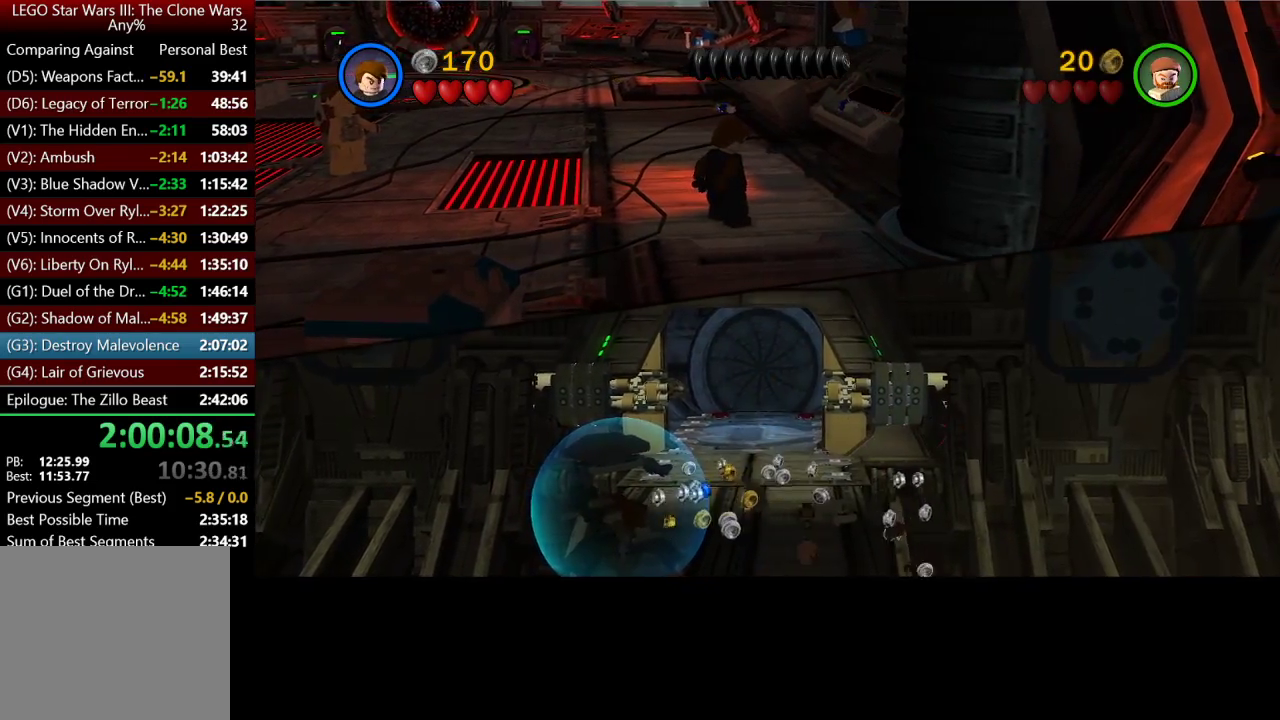
Gameplay with a controller (Xbox layout); each line is a JSON object with the inputs held at the frame after it. "button_events" lists button changes between this image and that frame as [ms after this image, input, new state], when the widget could be followed in between (sticks are given only as held states).
{"buttons": [], "left_stick": "left", "right_stick": "center", "button_events": []}
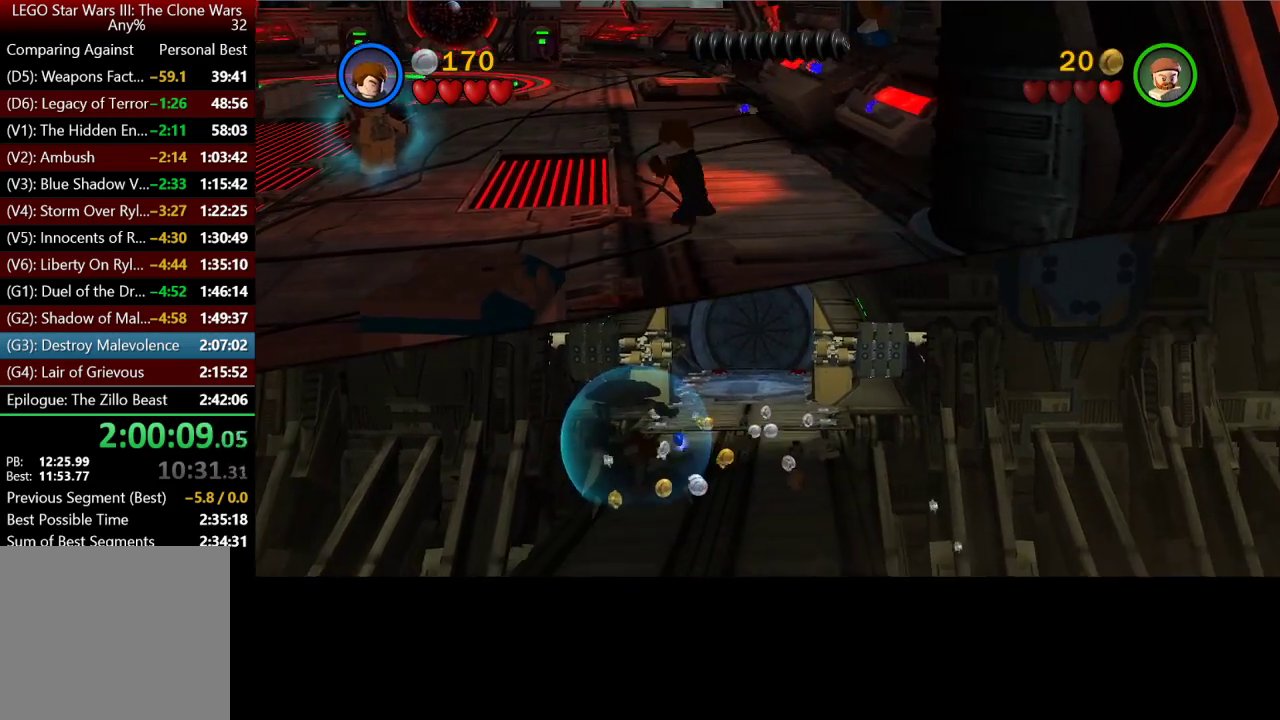
{"buttons": [], "left_stick": "down-left", "right_stick": "center", "button_events": []}
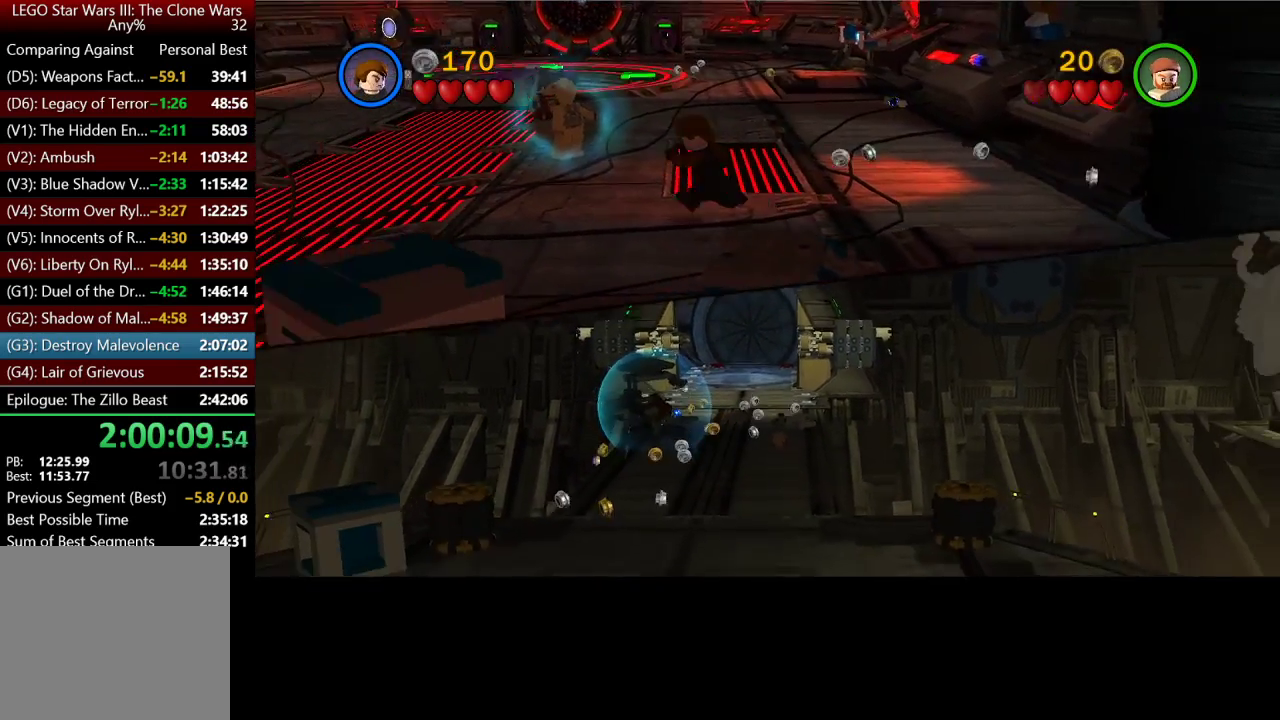
{"buttons": [], "left_stick": "up-left", "right_stick": "center", "button_events": []}
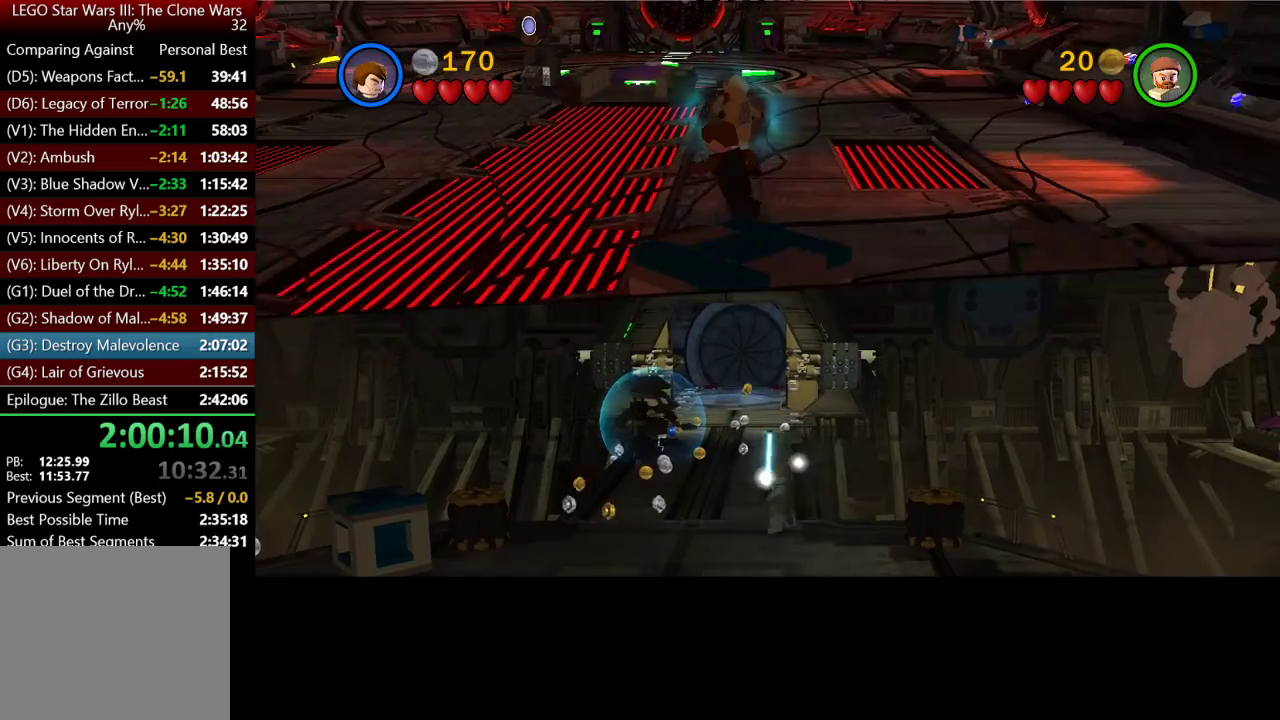
{"buttons": [], "left_stick": "up", "right_stick": "center", "button_events": []}
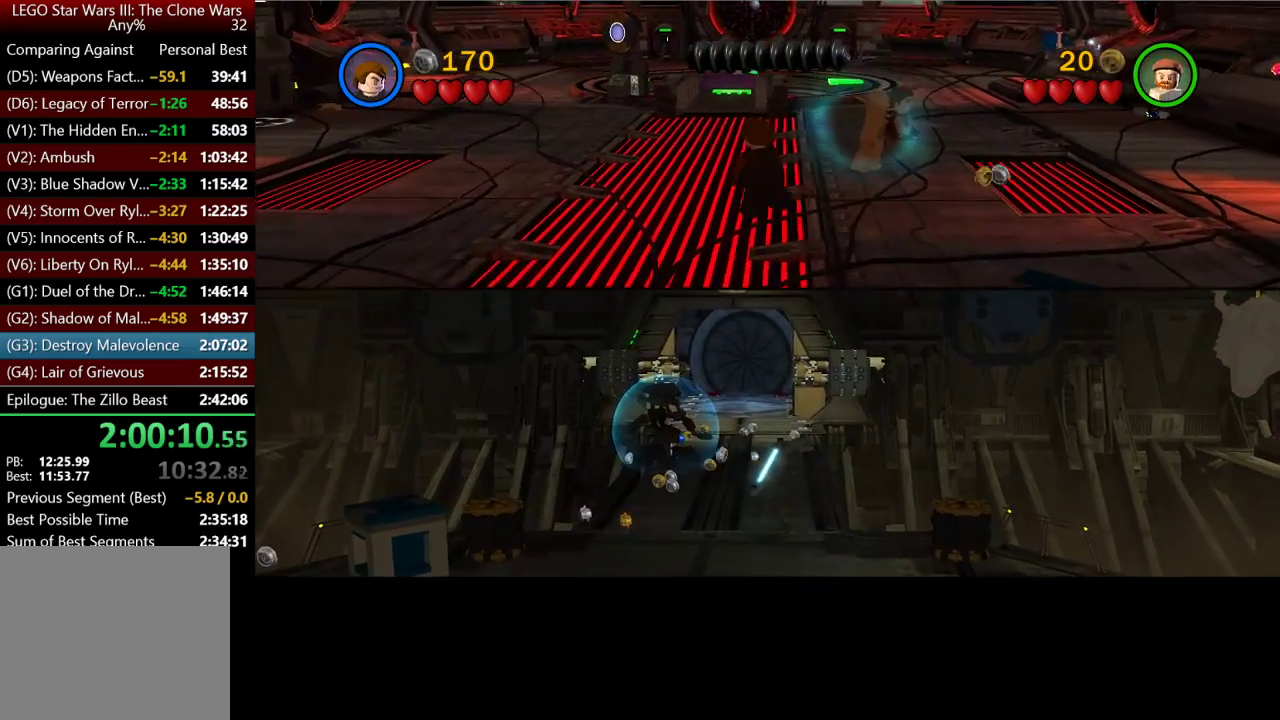
{"buttons": [], "left_stick": "up-left", "right_stick": "center", "button_events": []}
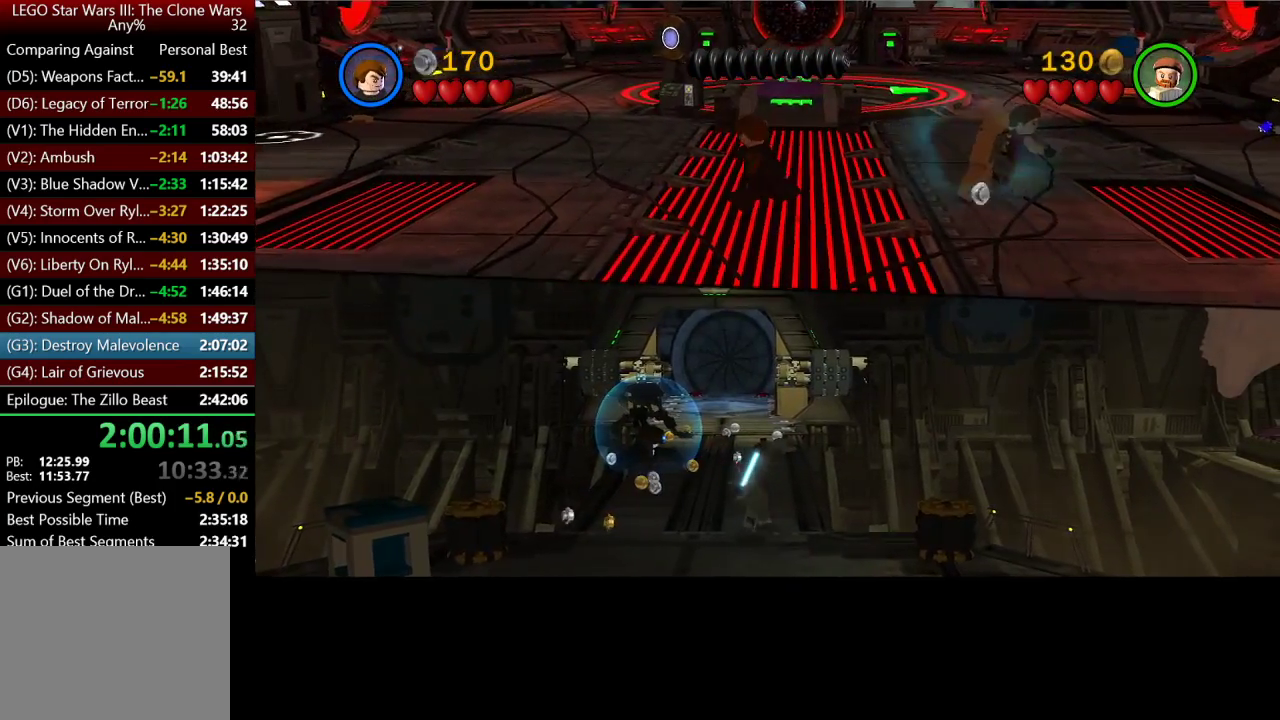
{"buttons": [], "left_stick": "down-left", "right_stick": "center", "button_events": []}
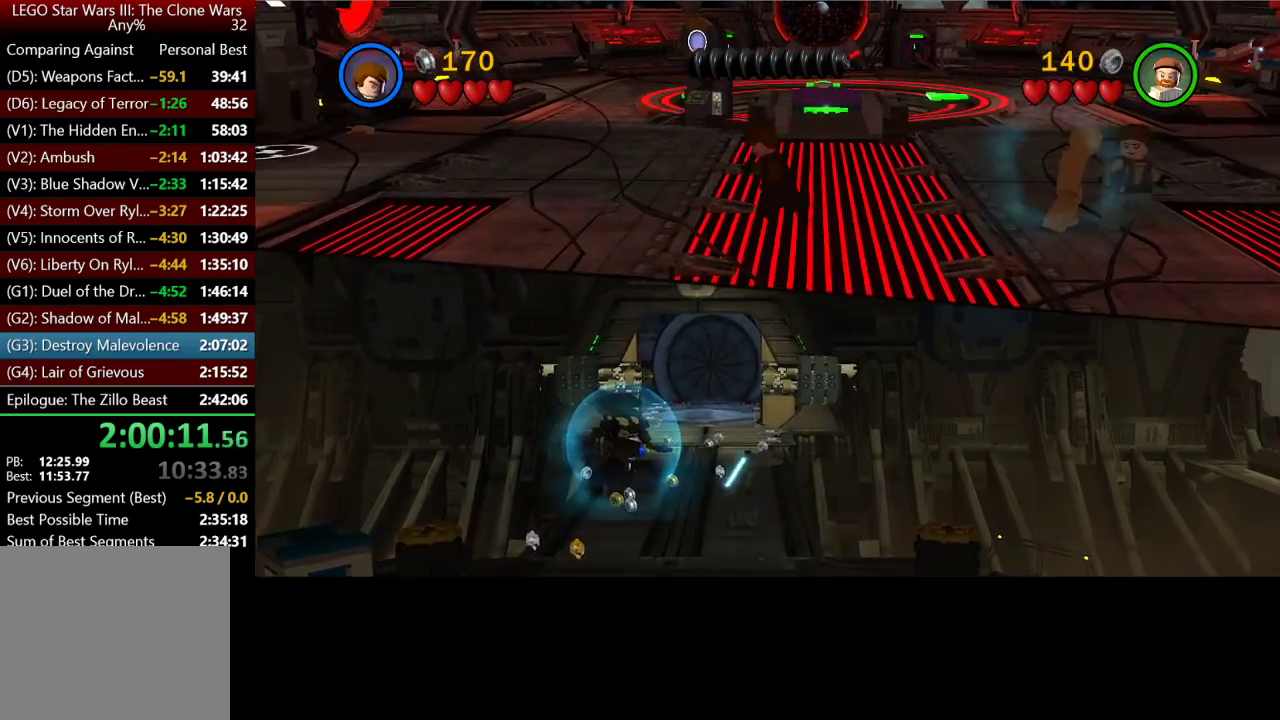
{"buttons": [], "left_stick": "center", "right_stick": "center", "button_events": []}
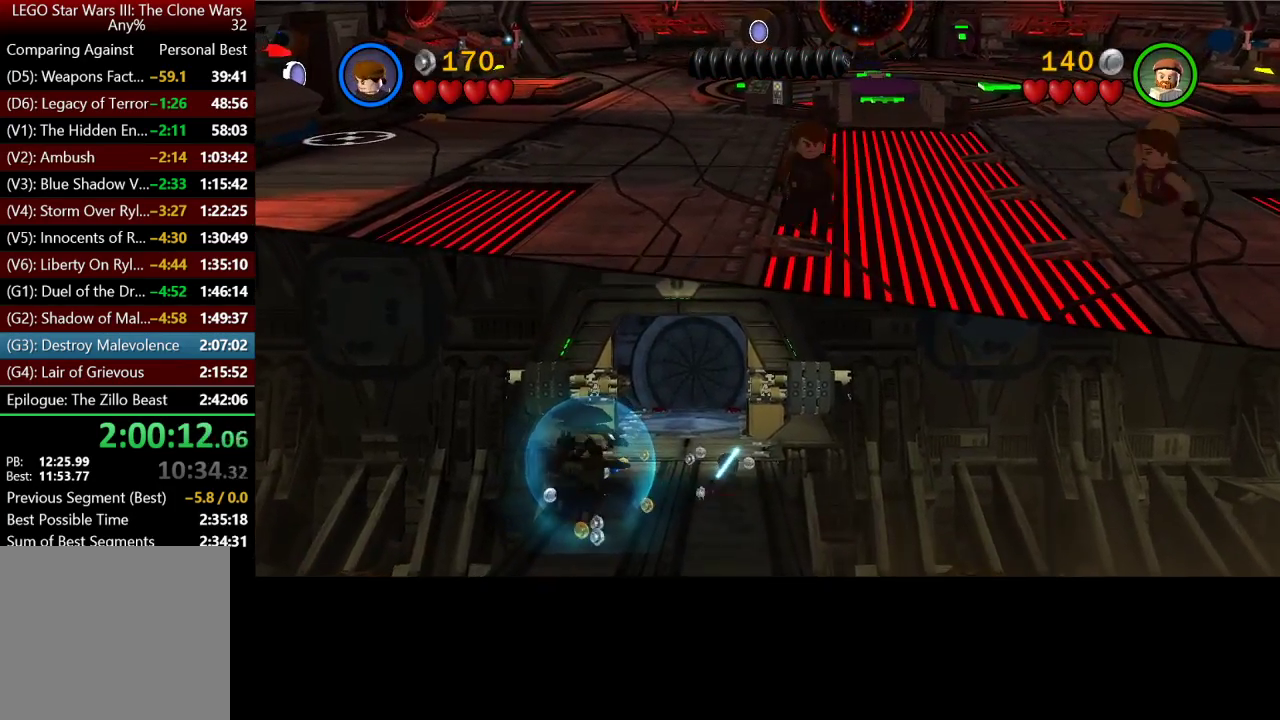
{"buttons": [], "left_stick": "left", "right_stick": "center", "button_events": []}
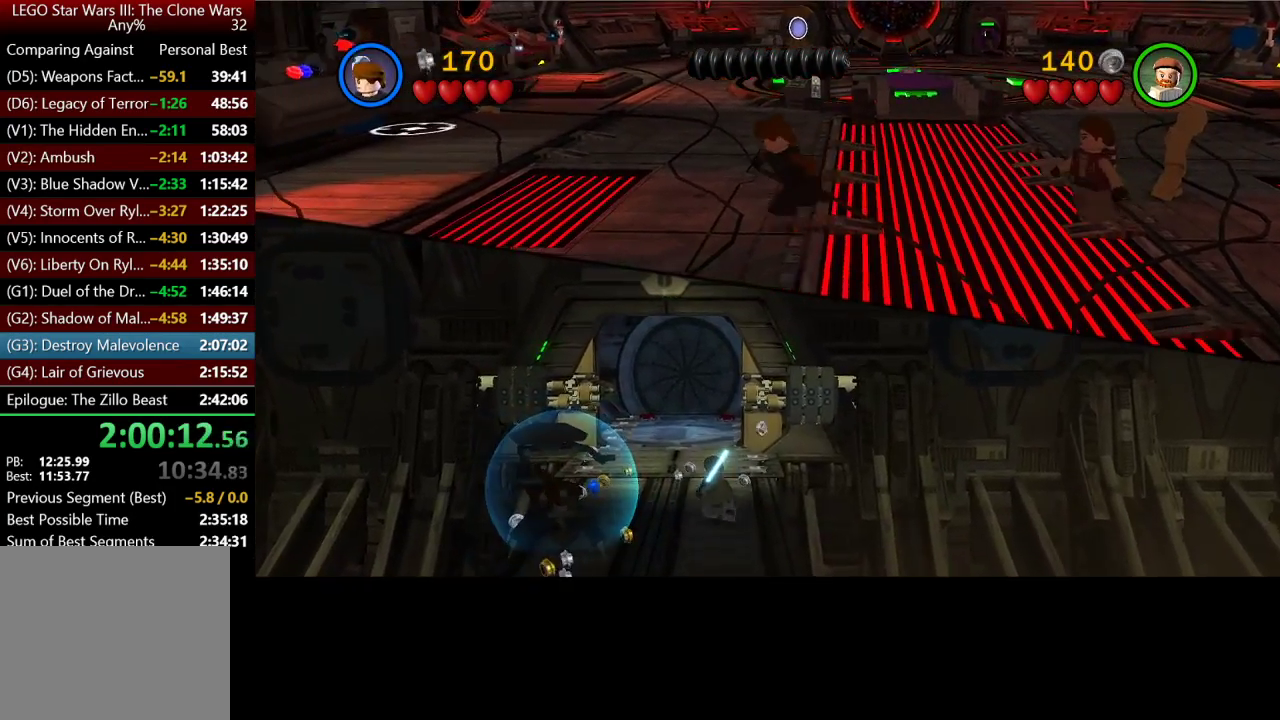
{"buttons": [], "left_stick": "center", "right_stick": "center", "button_events": []}
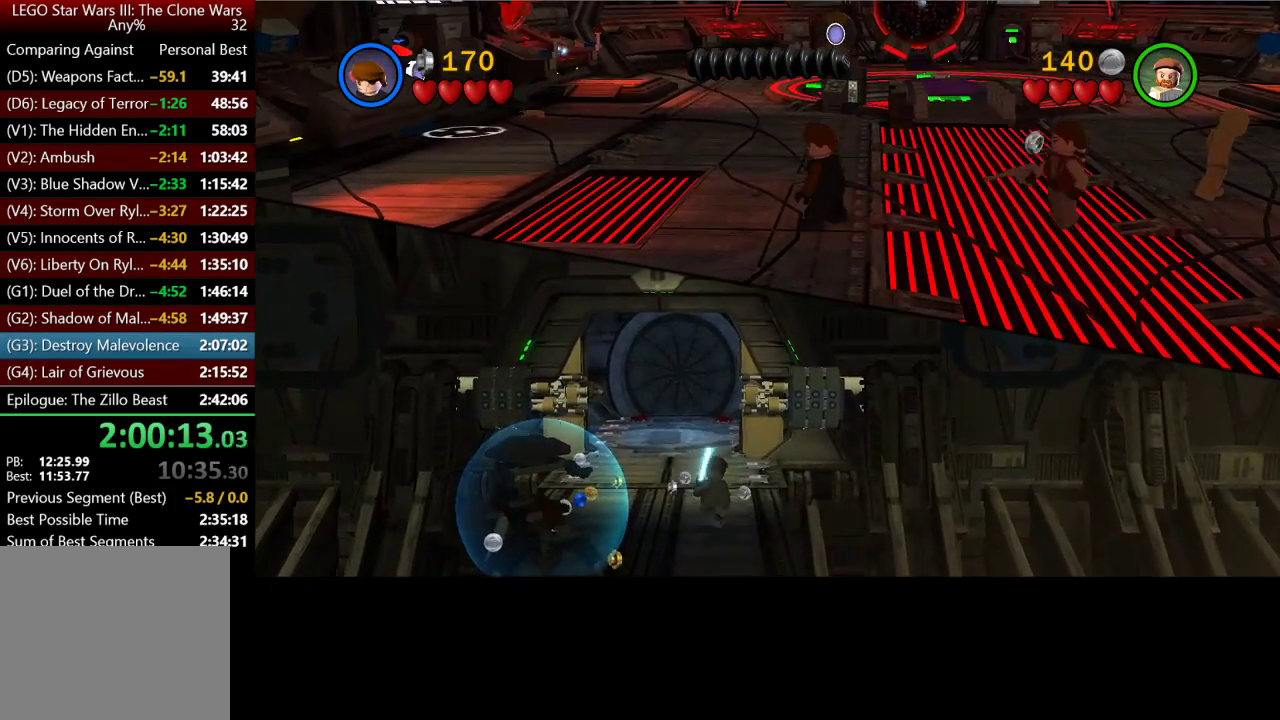
{"buttons": [], "left_stick": "down-left", "right_stick": "center", "button_events": []}
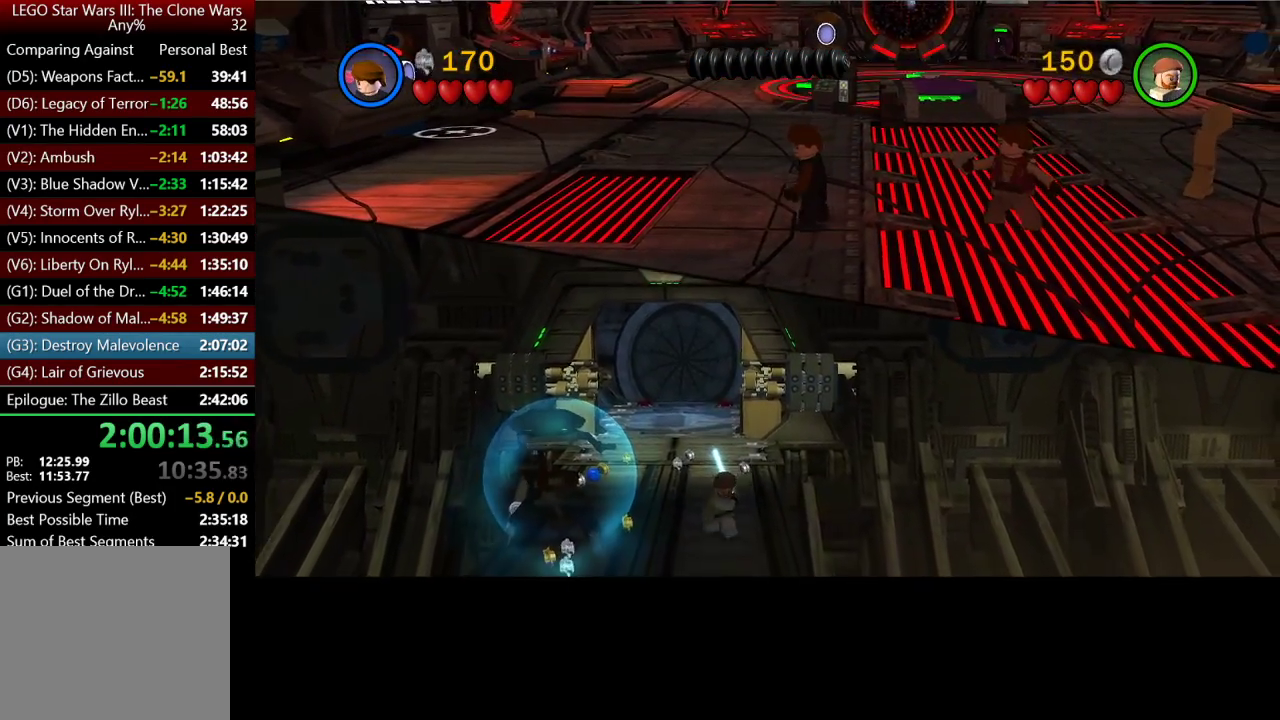
{"buttons": [], "left_stick": "down-left", "right_stick": "center", "button_events": []}
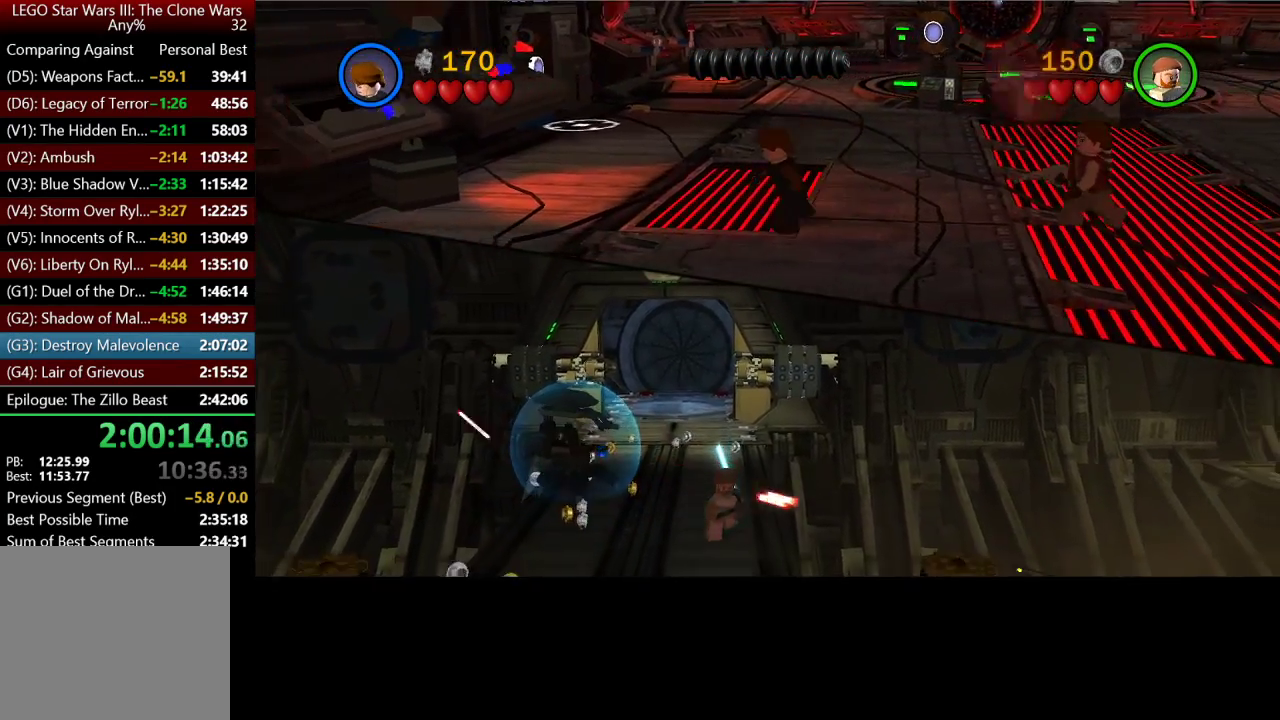
{"buttons": [], "left_stick": "down-left", "right_stick": "center", "button_events": []}
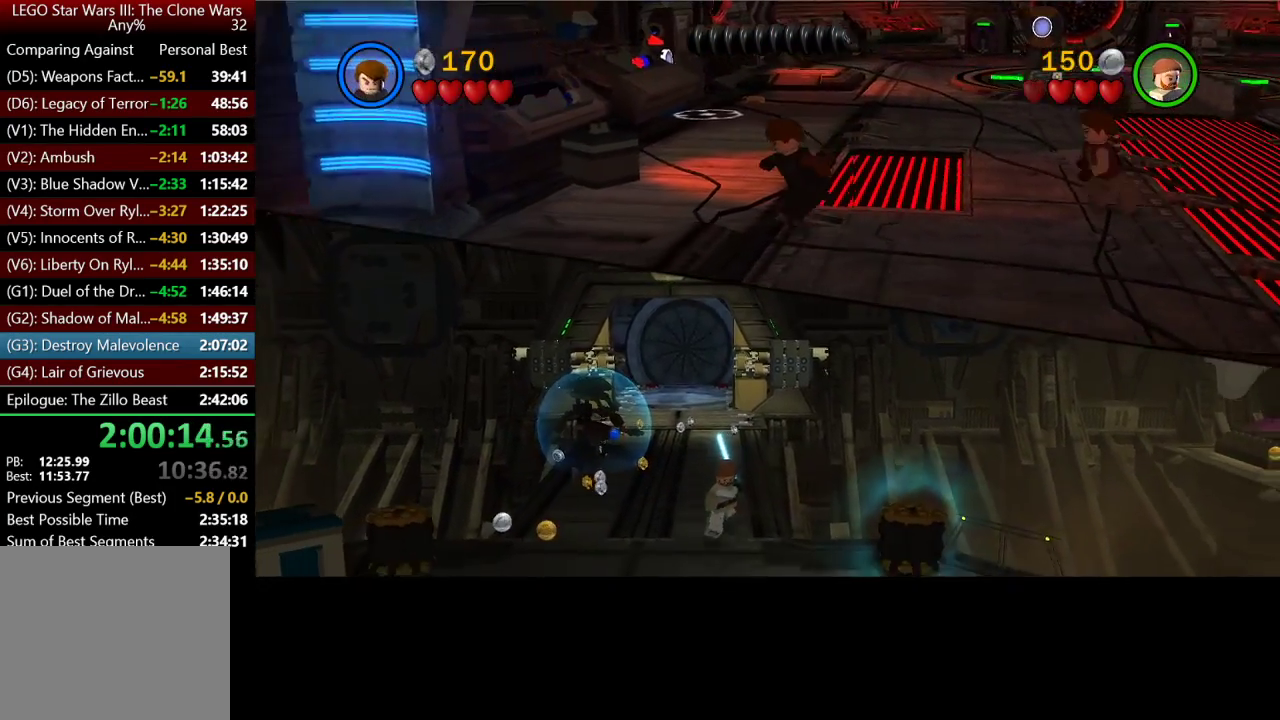
{"buttons": [], "left_stick": "center", "right_stick": "center", "button_events": []}
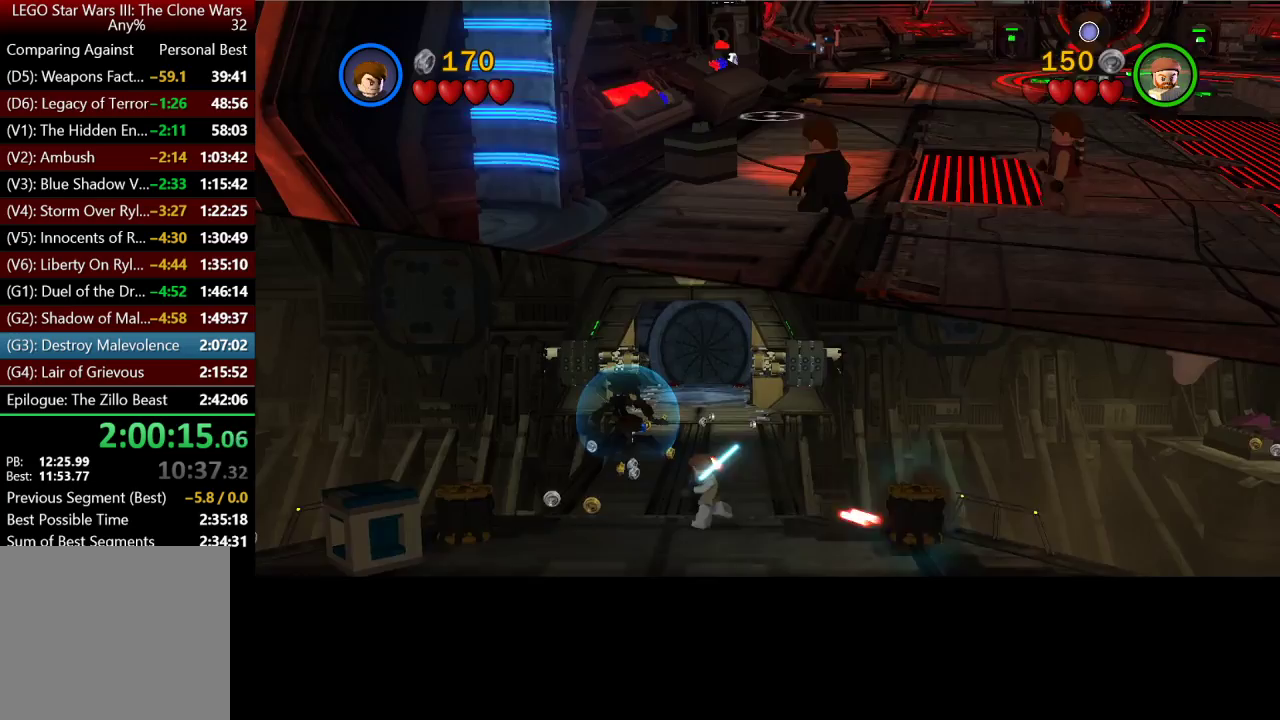
{"buttons": [], "left_stick": "up-left", "right_stick": "center", "button_events": []}
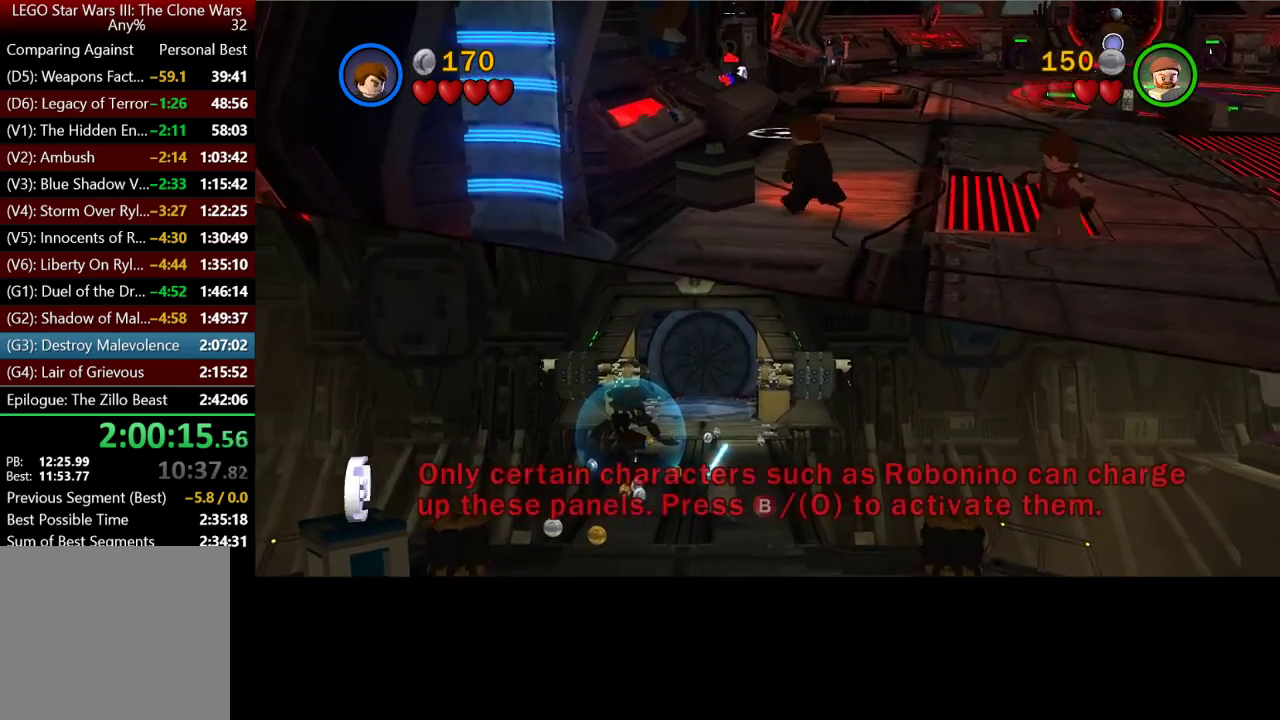
{"buttons": [], "left_stick": "down-left", "right_stick": "center", "button_events": []}
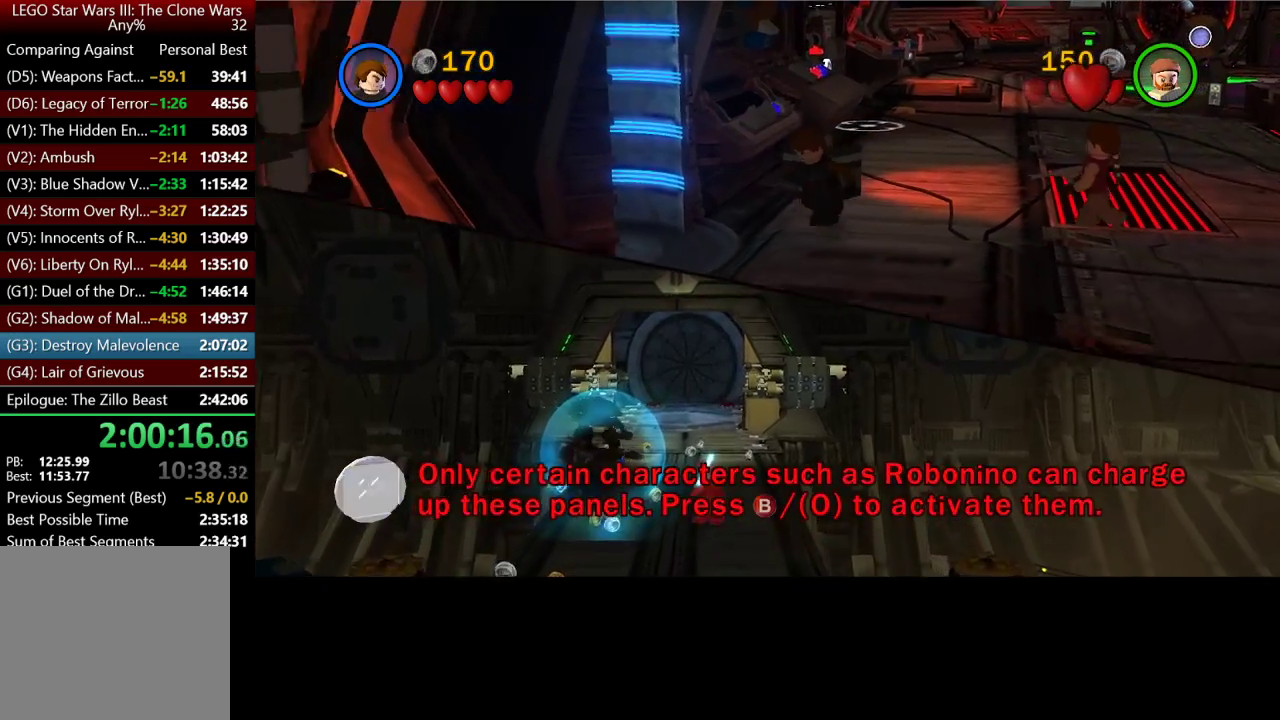
{"buttons": [], "left_stick": "left", "right_stick": "center", "button_events": []}
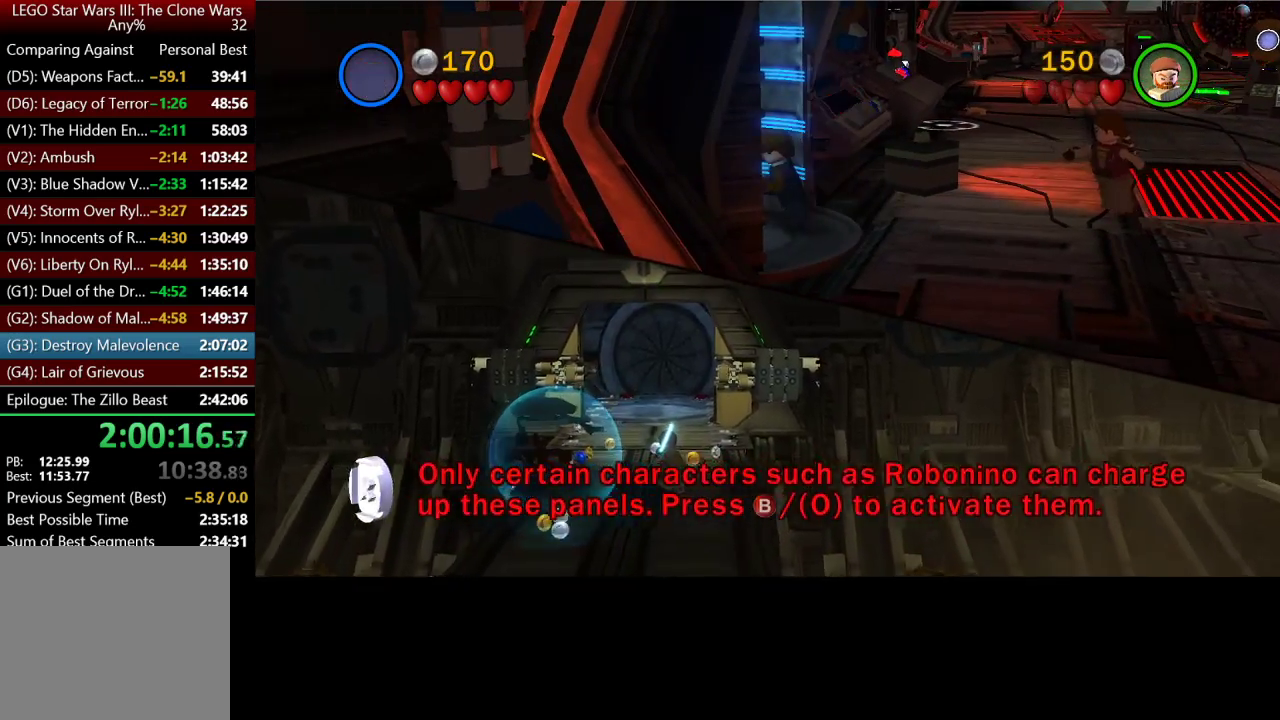
{"buttons": [], "left_stick": "left", "right_stick": "center", "button_events": []}
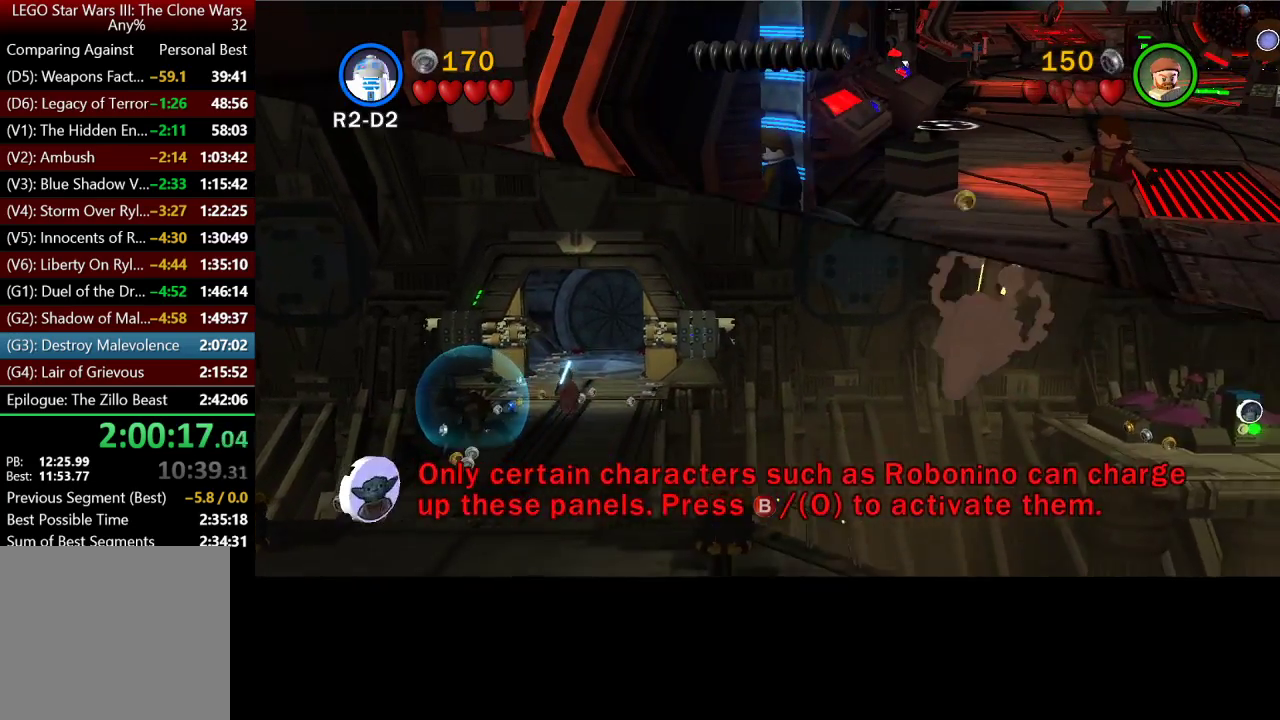
{"buttons": [], "left_stick": "up-left", "right_stick": "center", "button_events": []}
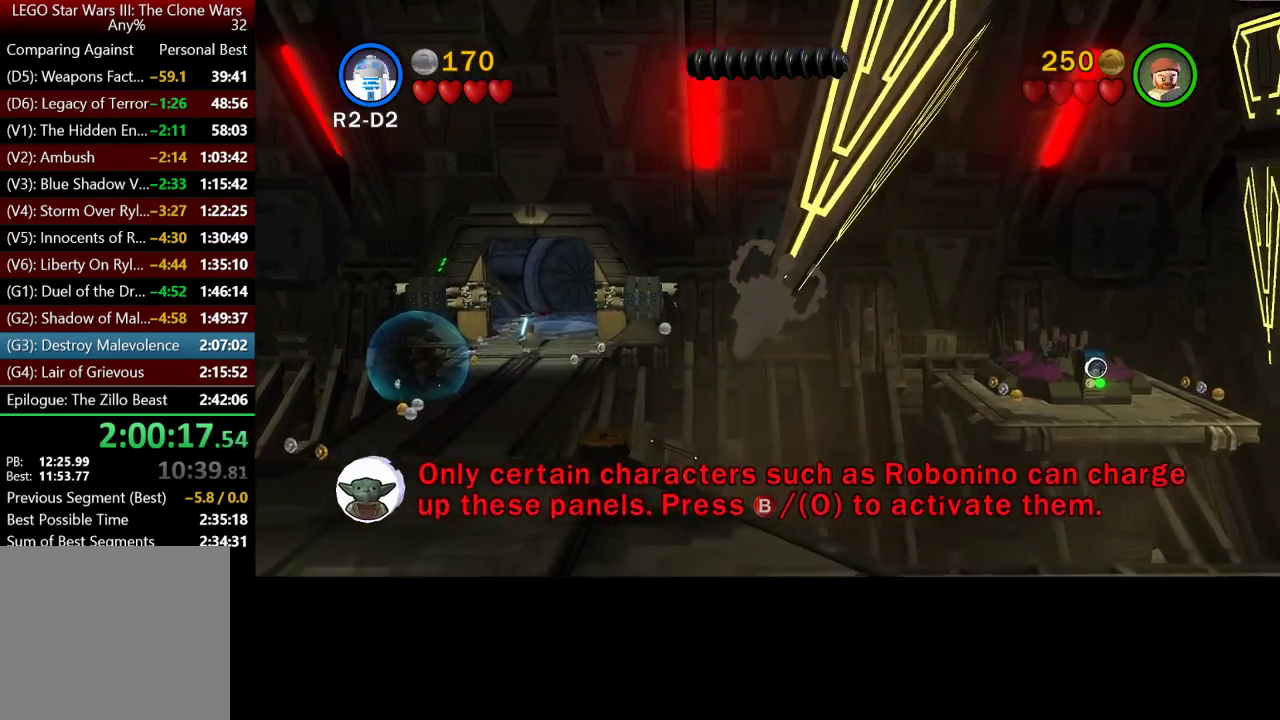
{"buttons": [], "left_stick": "left", "right_stick": "center", "button_events": []}
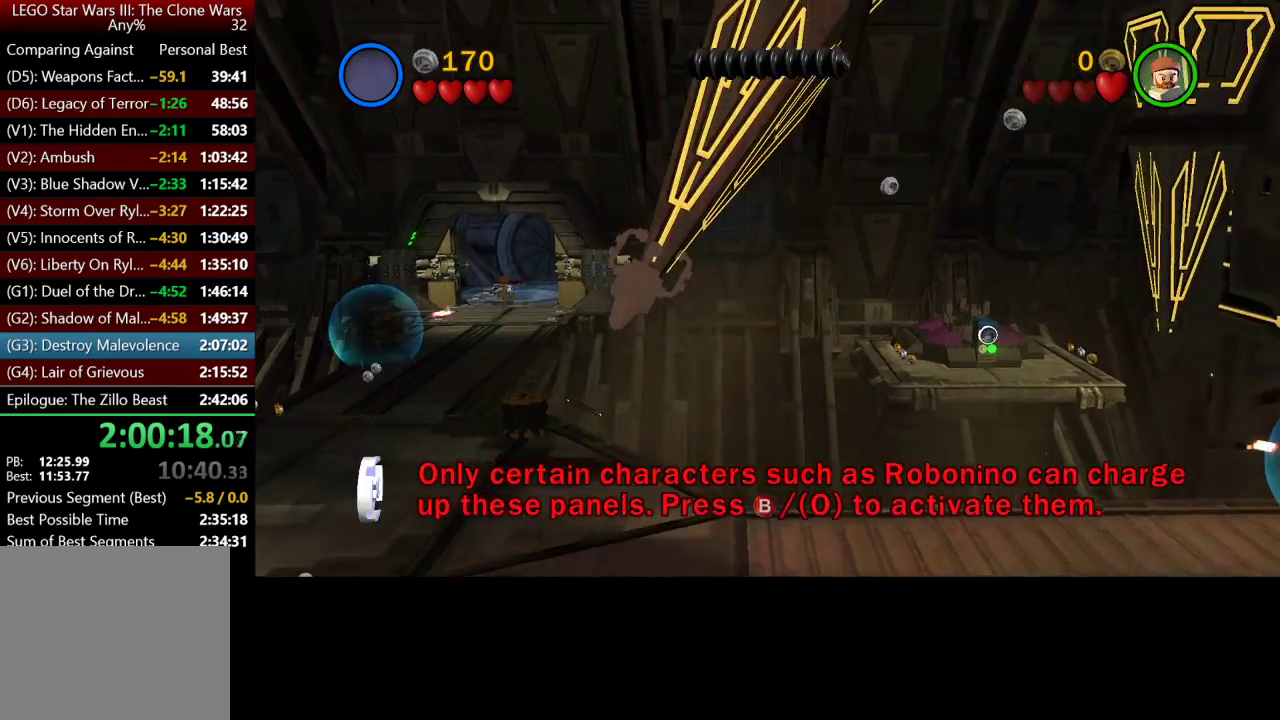
{"buttons": [], "left_stick": "down-left", "right_stick": "center", "button_events": []}
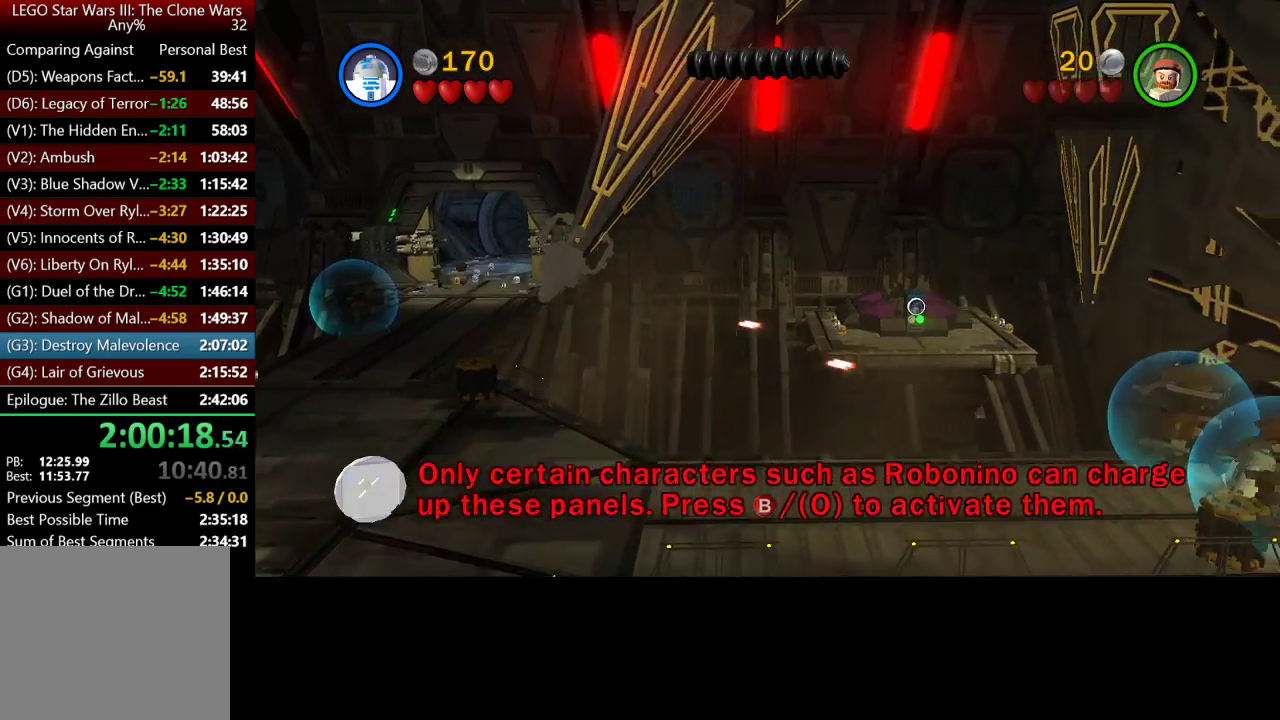
{"buttons": [], "left_stick": "up-left", "right_stick": "center", "button_events": []}